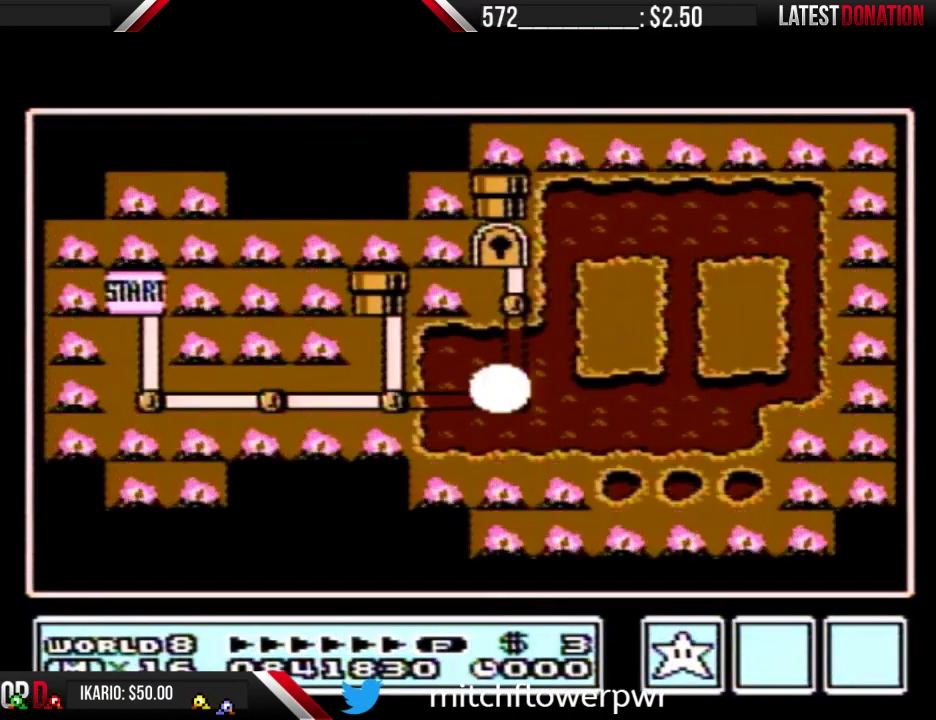
Gameplay with a controller (Nintendo layout); each line is a JSON object with the inputs held at the frame after it. "events" lists button and stick changes between this image and that frame as [ms after this image, input, new state], when the widget could be followed in between. Not read: L3 R3.
{"buttons": ["DPAD_UP"], "events": [[133, "DPAD_UP", "down"]]}
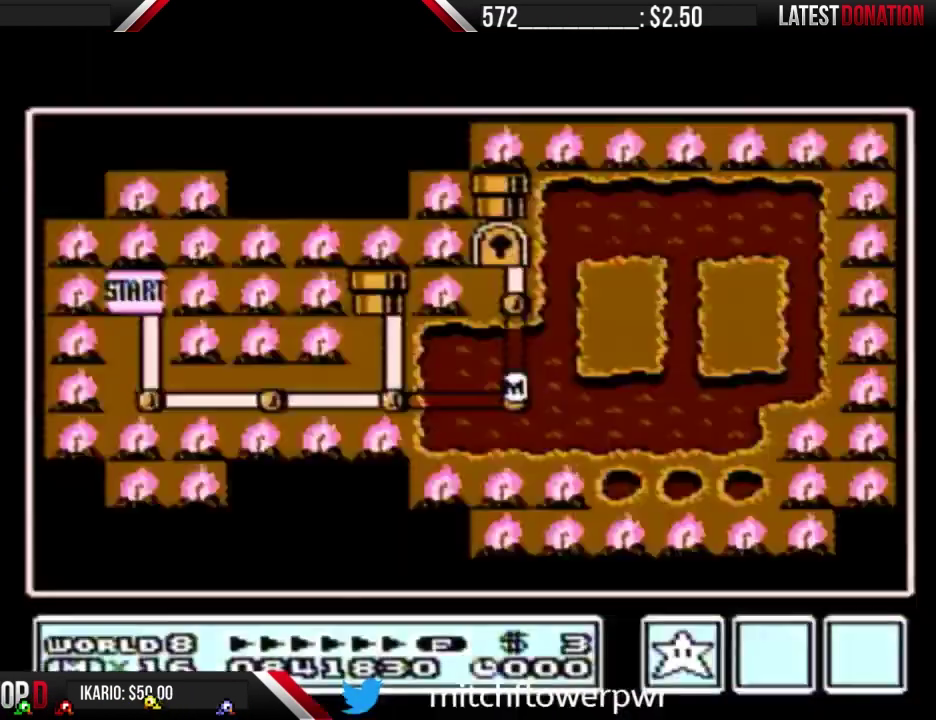
{"buttons": ["DPAD_UP"], "events": []}
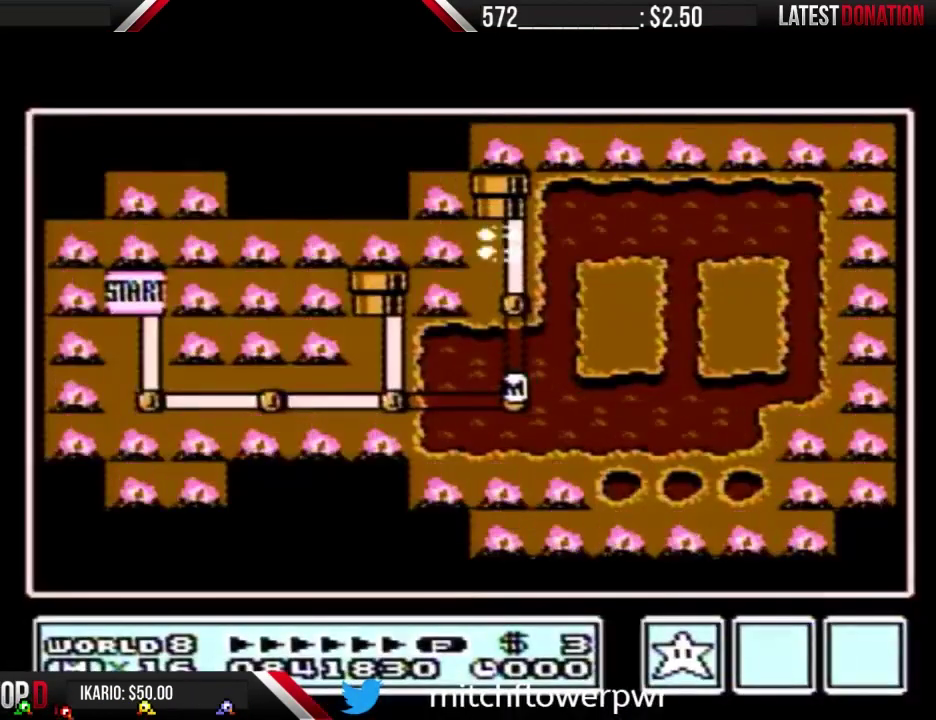
{"buttons": ["DPAD_UP"], "events": []}
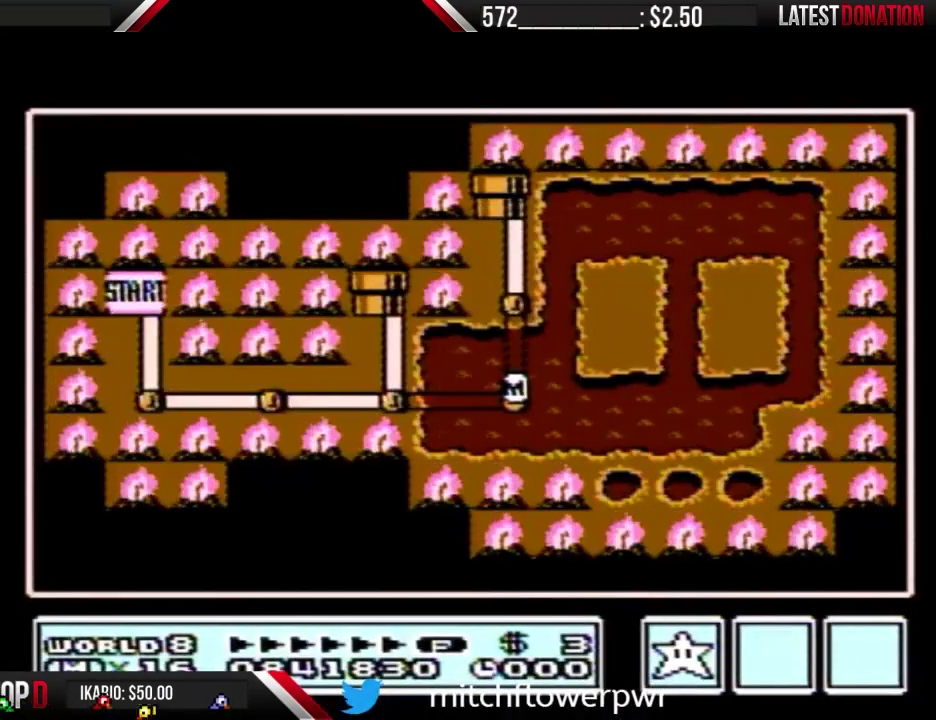
{"buttons": ["DPAD_UP"], "events": [[333, "DPAD_UP", "up"], [400, "DPAD_UP", "down"]]}
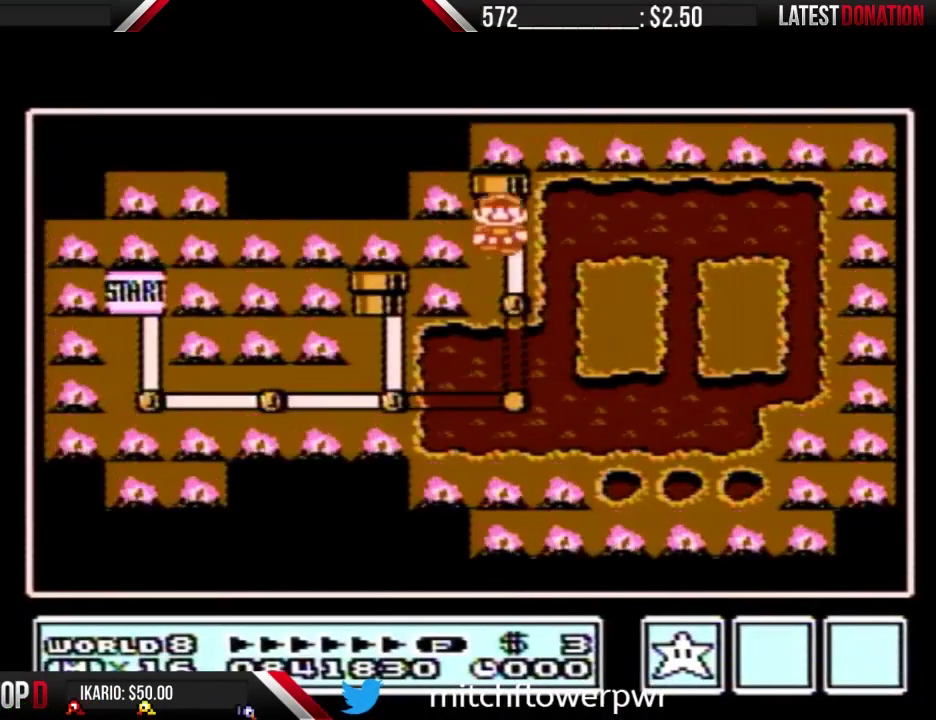
{"buttons": ["DPAD_UP"], "events": []}
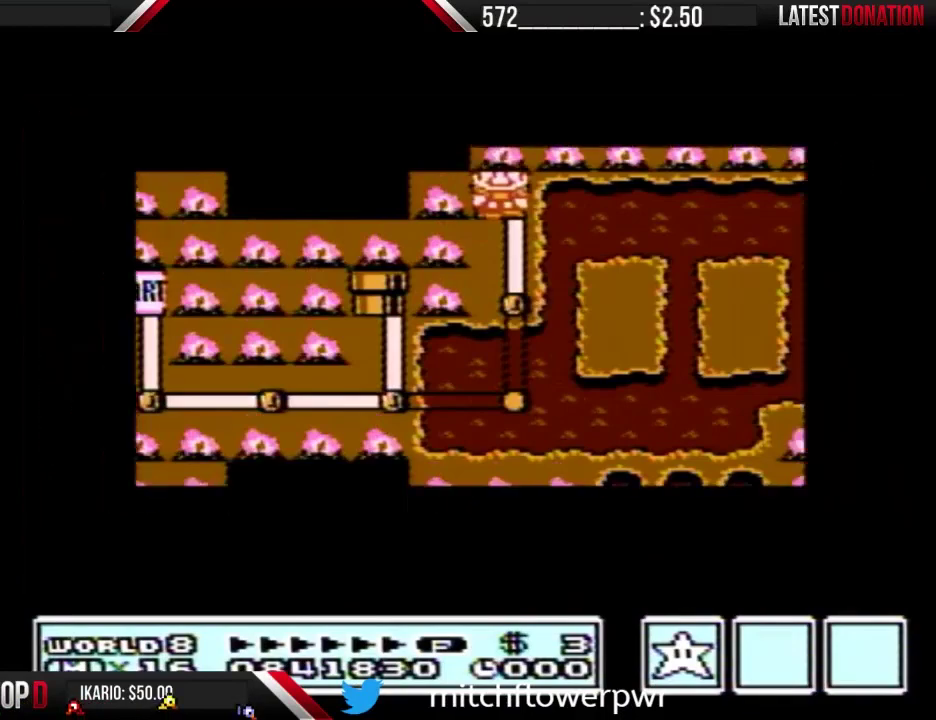
{"buttons": ["DPAD_UP"], "events": []}
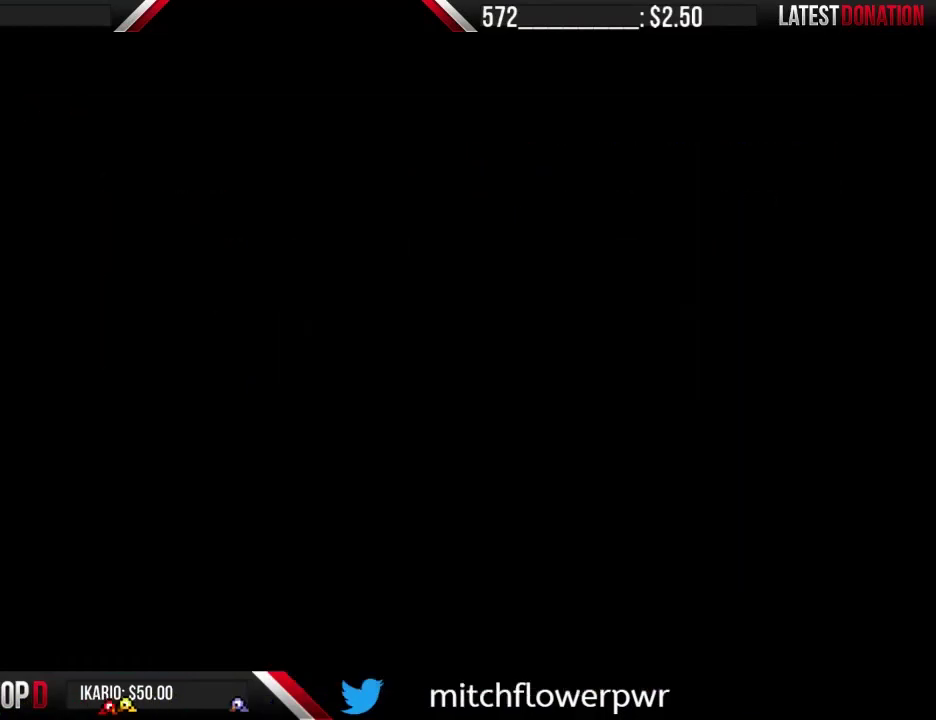
{"buttons": ["B", "DPAD_RIGHT"], "events": [[200, "DPAD_UP", "up"], [233, "B", "down"], [233, "DPAD_RIGHT", "down"]]}
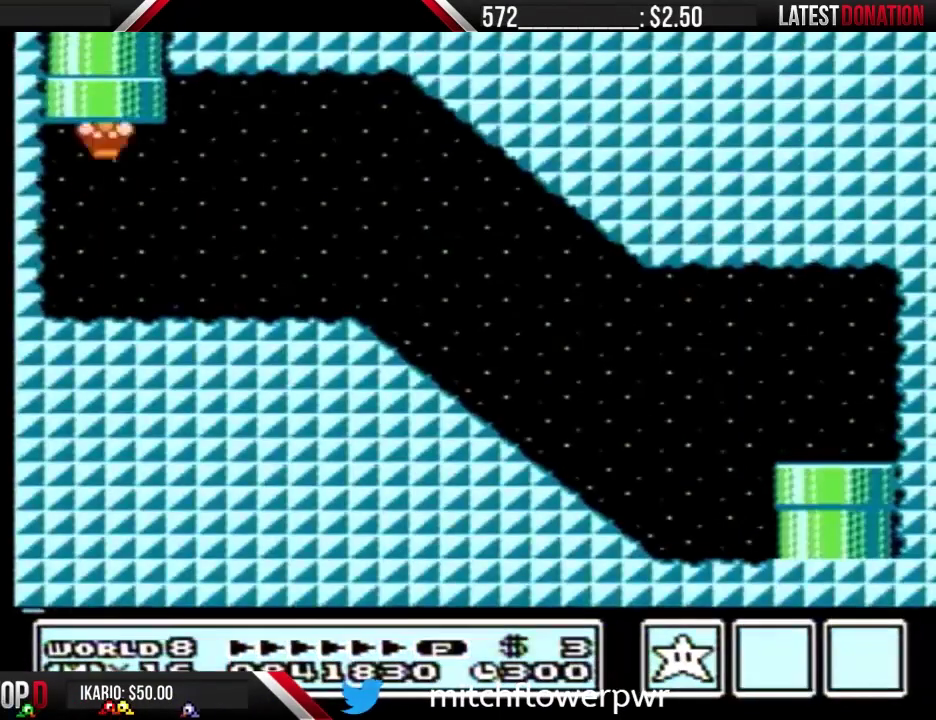
{"buttons": ["B", "DPAD_RIGHT"], "events": [[400, "A", "down"], [467, "A", "up"]]}
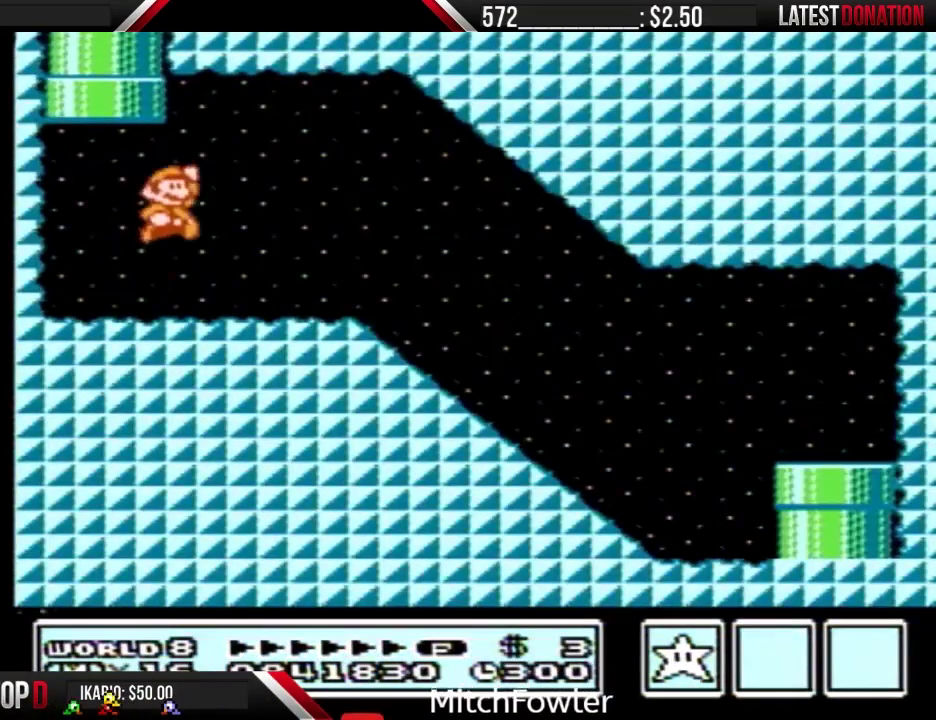
{"buttons": ["B", "DPAD_RIGHT"], "events": []}
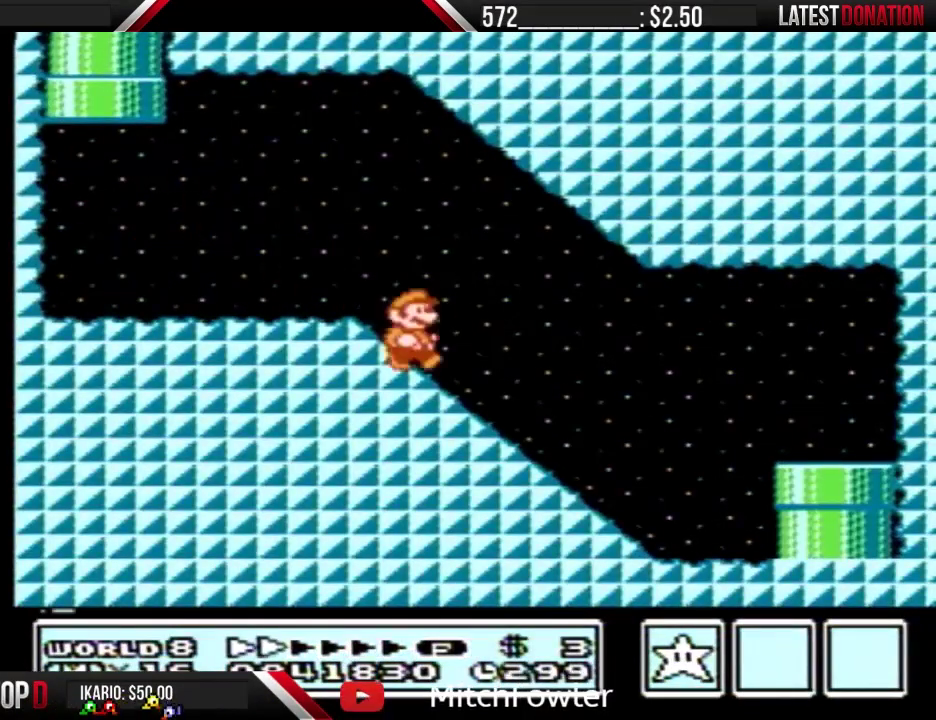
{"buttons": ["B", "DPAD_DOWN"], "events": [[433, "A", "down"], [467, "DPAD_DOWN", "down"], [500, "A", "up"], [500, "DPAD_RIGHT", "up"]]}
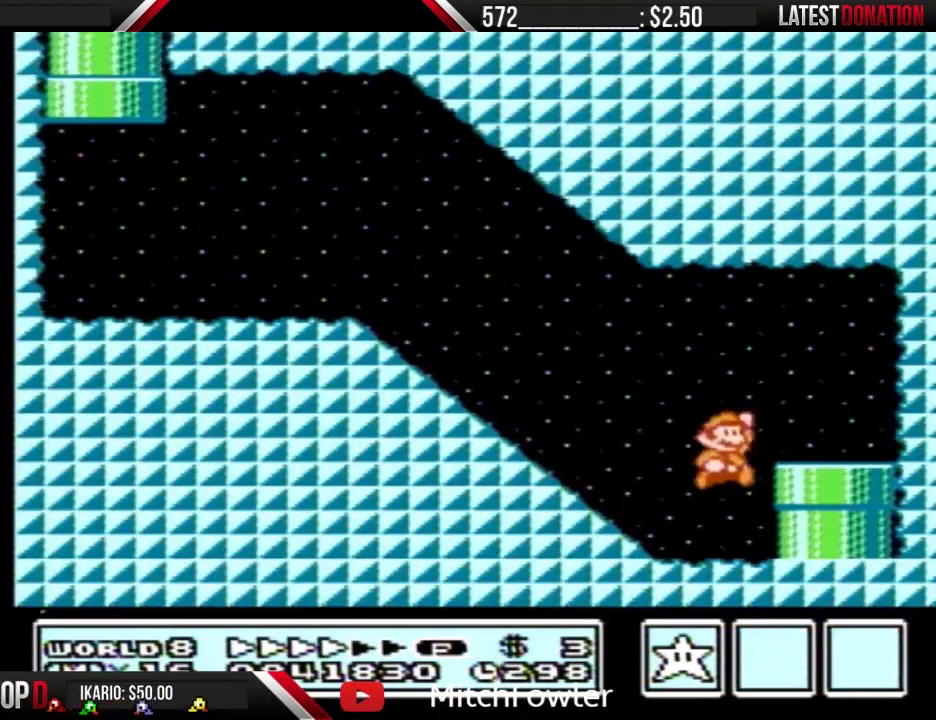
{"buttons": ["DPAD_DOWN"], "events": [[267, "B", "up"]]}
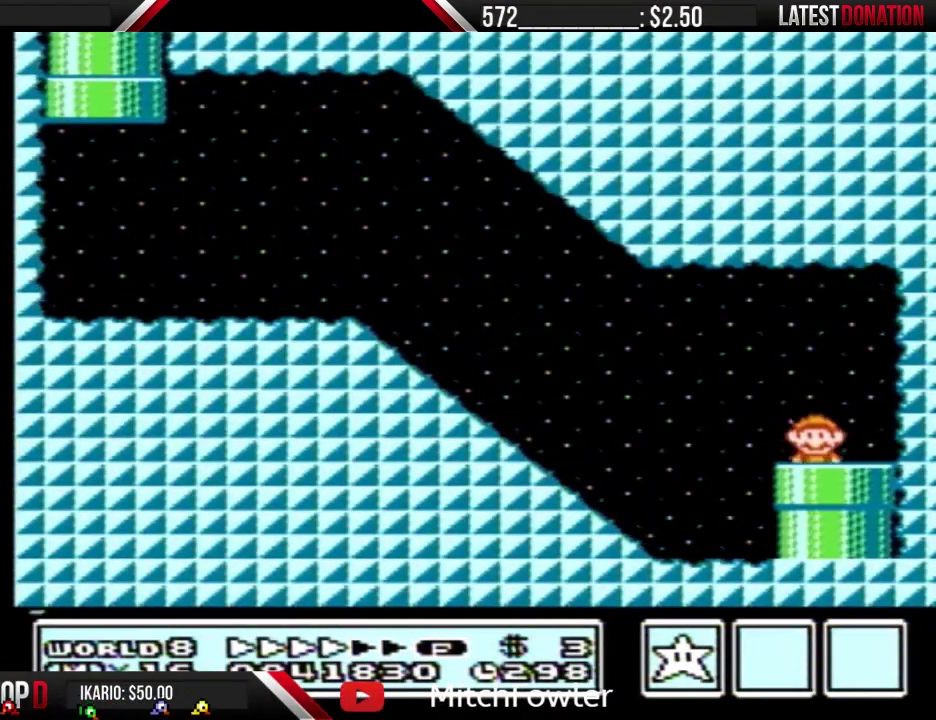
{"buttons": [], "events": [[100, "DPAD_DOWN", "up"]]}
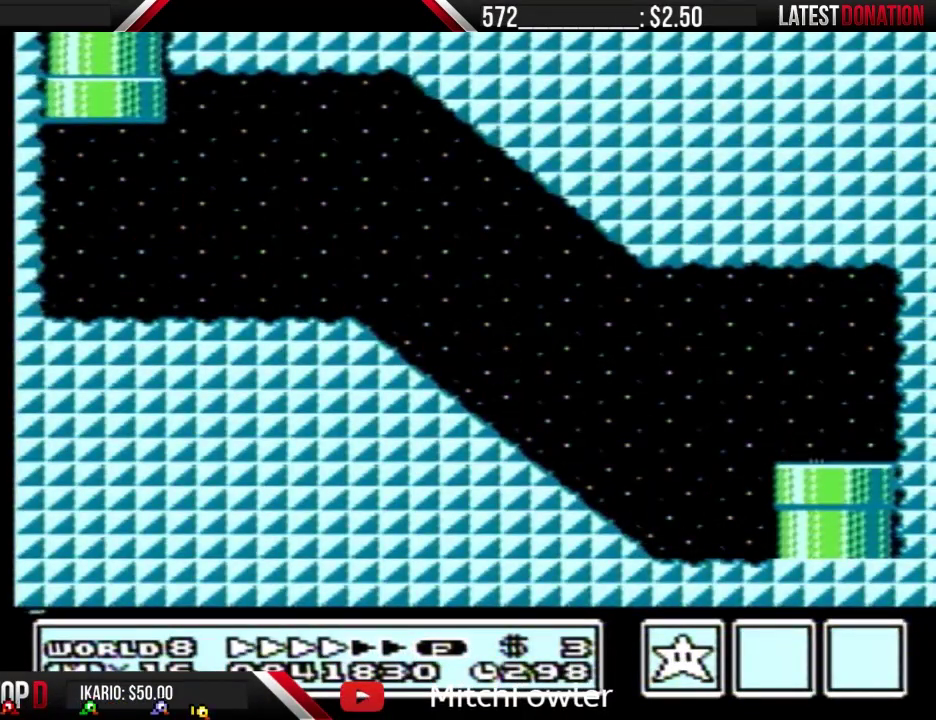
{"buttons": ["DPAD_UP"], "events": [[200, "DPAD_UP", "down"]]}
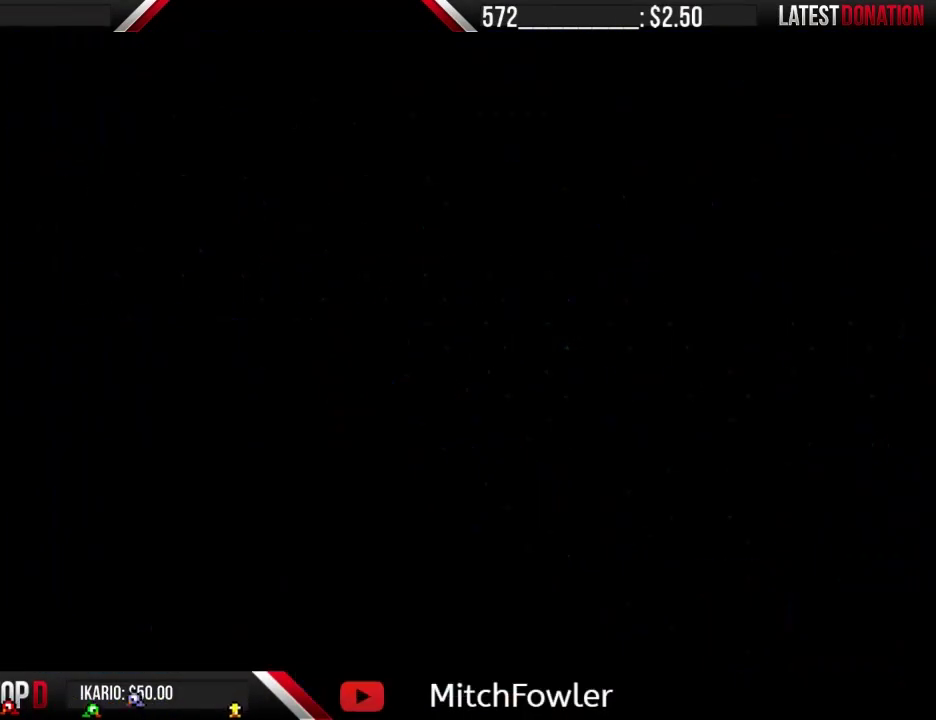
{"buttons": ["DPAD_UP"], "events": []}
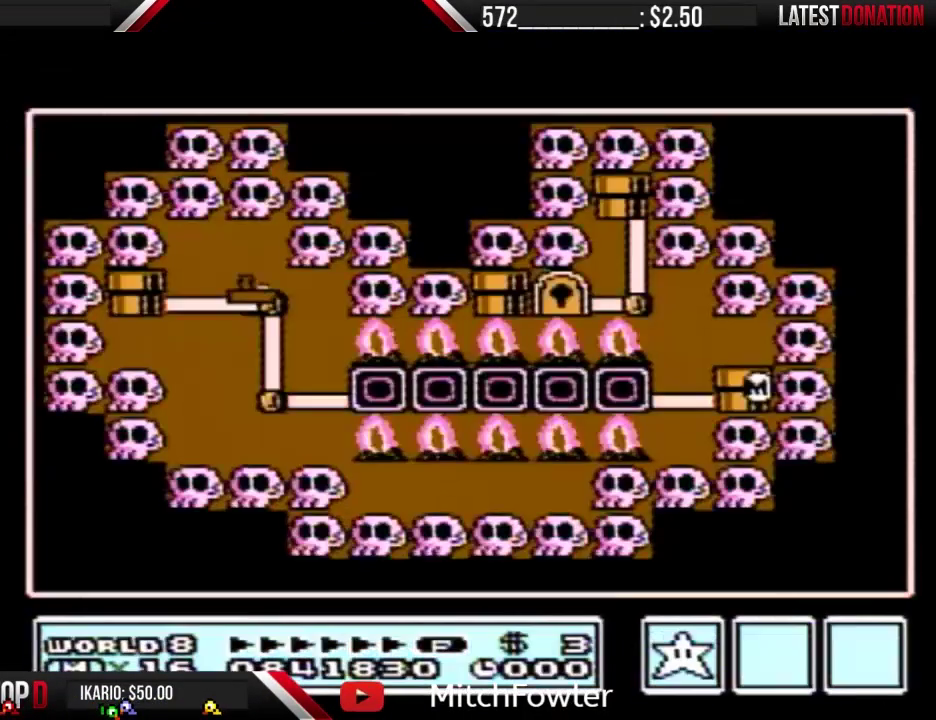
{"buttons": ["DPAD_UP"], "events": []}
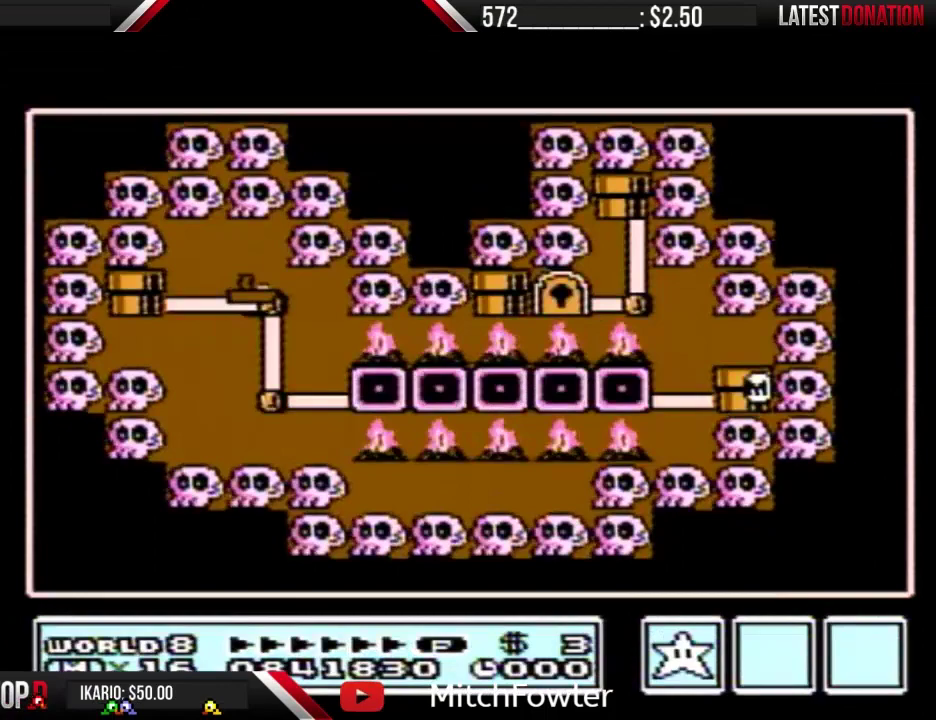
{"buttons": ["DPAD_LEFT"], "events": [[233, "DPAD_LEFT", "down"], [233, "DPAD_UP", "up"]]}
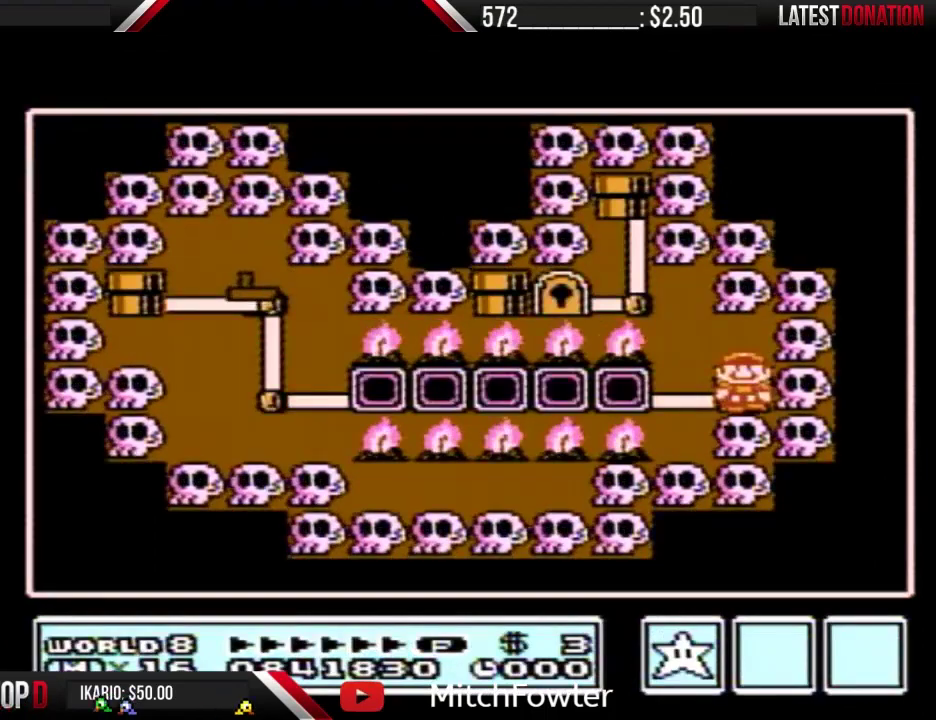
{"buttons": ["DPAD_LEFT"], "events": []}
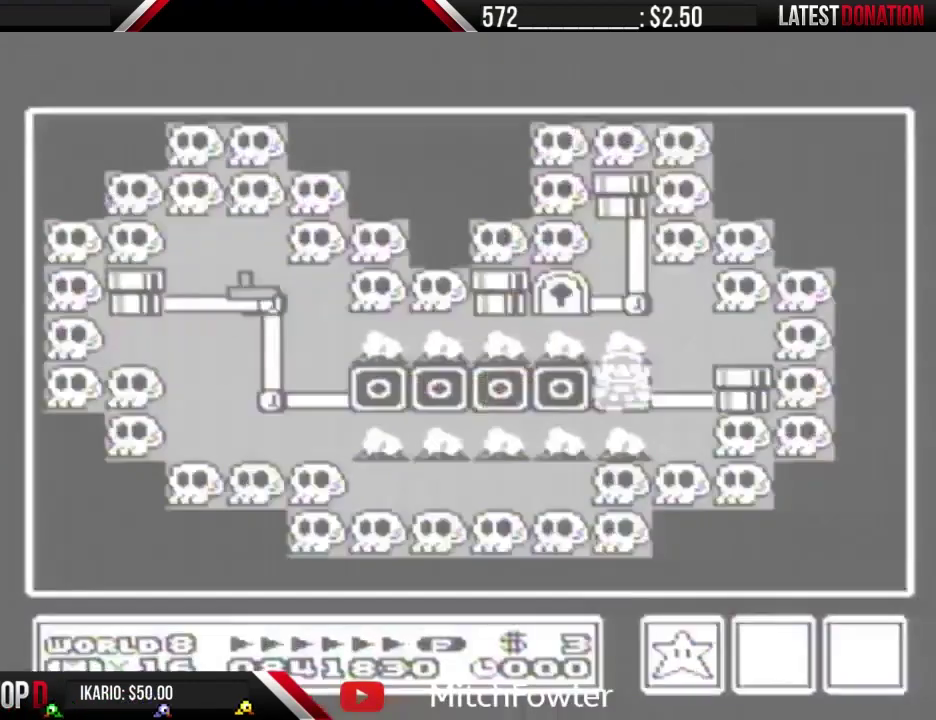
{"buttons": ["DPAD_LEFT"], "events": []}
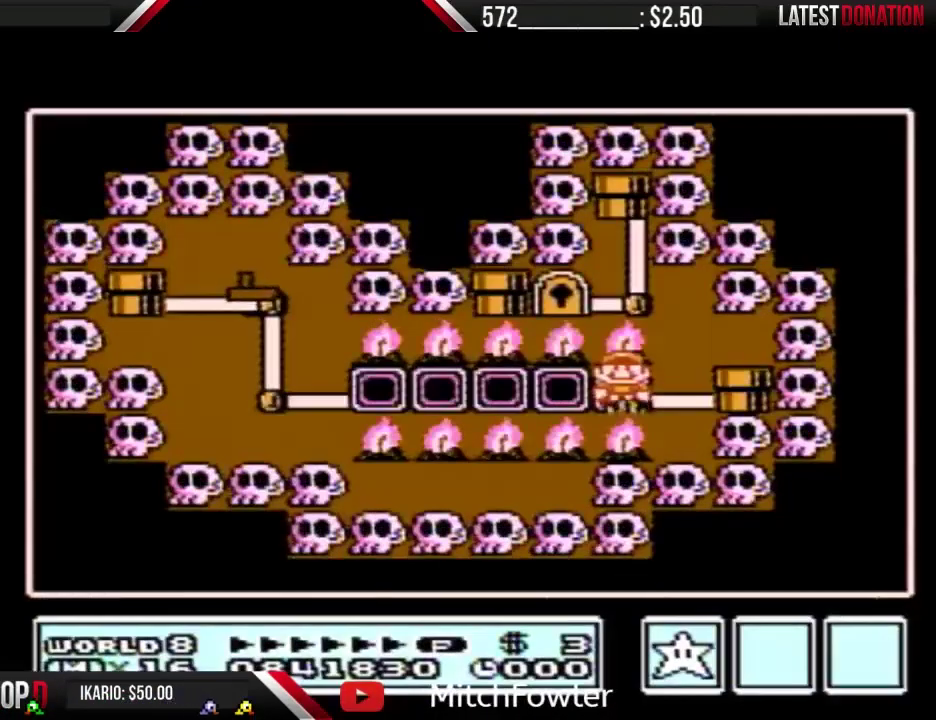
{"buttons": ["B"], "events": [[33, "DPAD_LEFT", "up"], [167, "B", "down"]]}
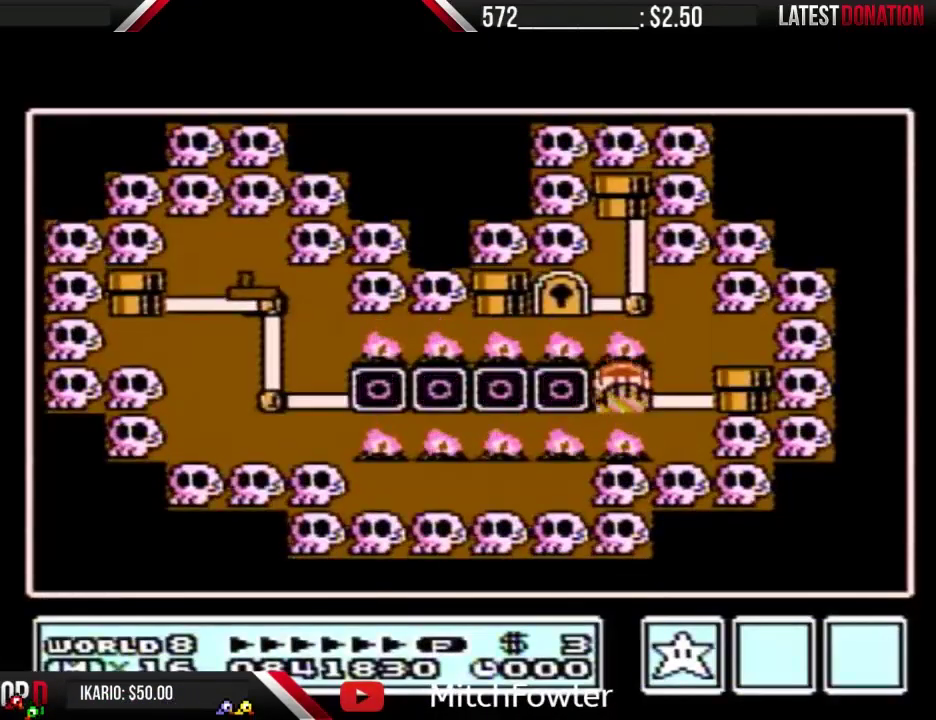
{"buttons": ["B", "DPAD_RIGHT"], "events": [[233, "DPAD_RIGHT", "down"]]}
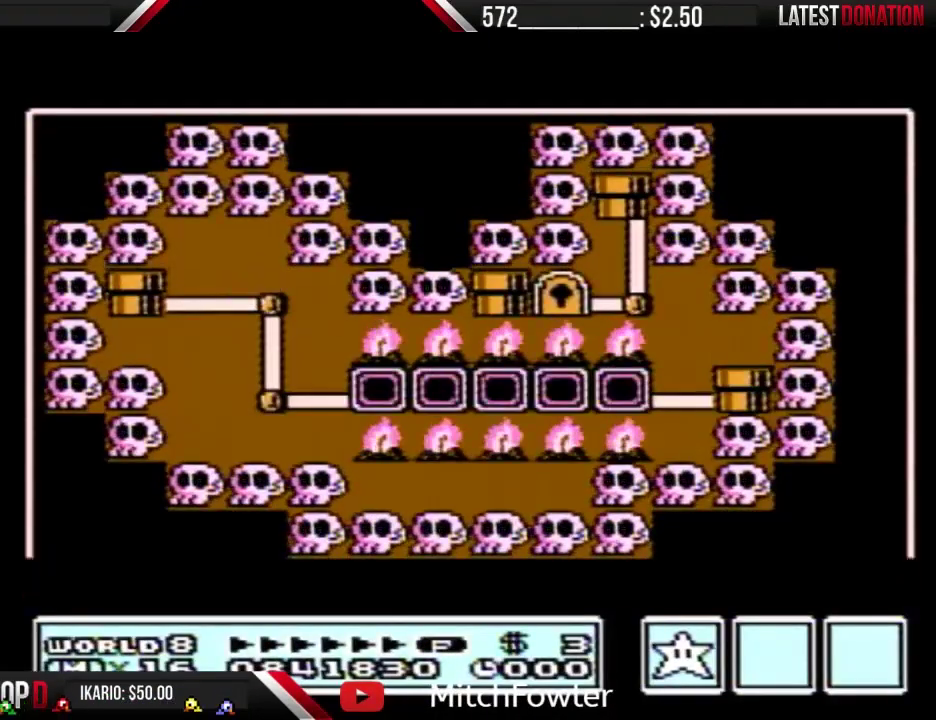
{"buttons": ["B", "DPAD_RIGHT"], "events": []}
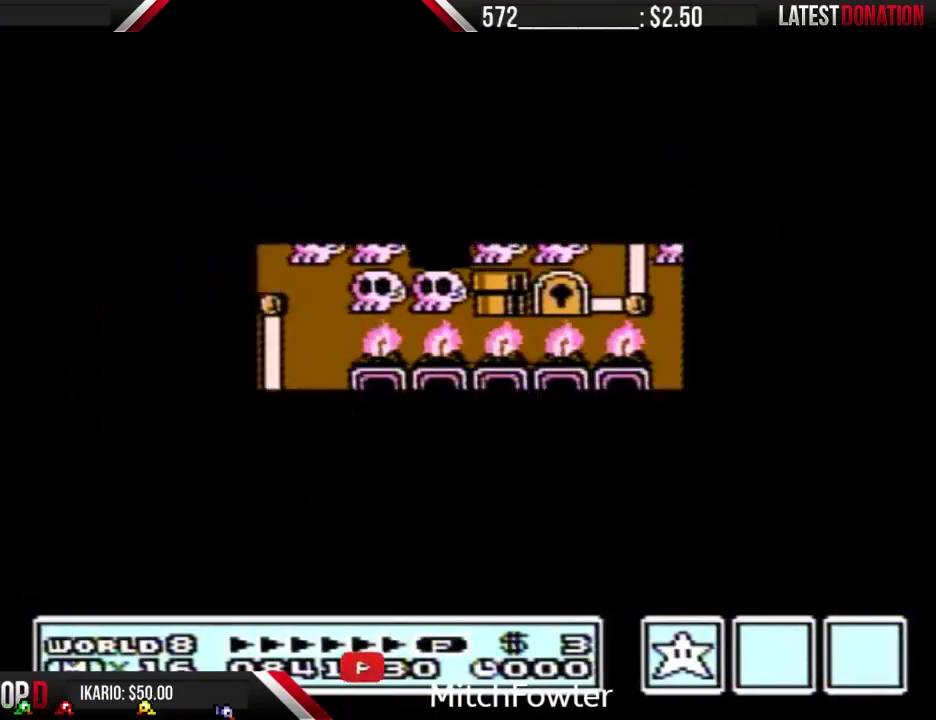
{"buttons": ["B", "DPAD_RIGHT"], "events": []}
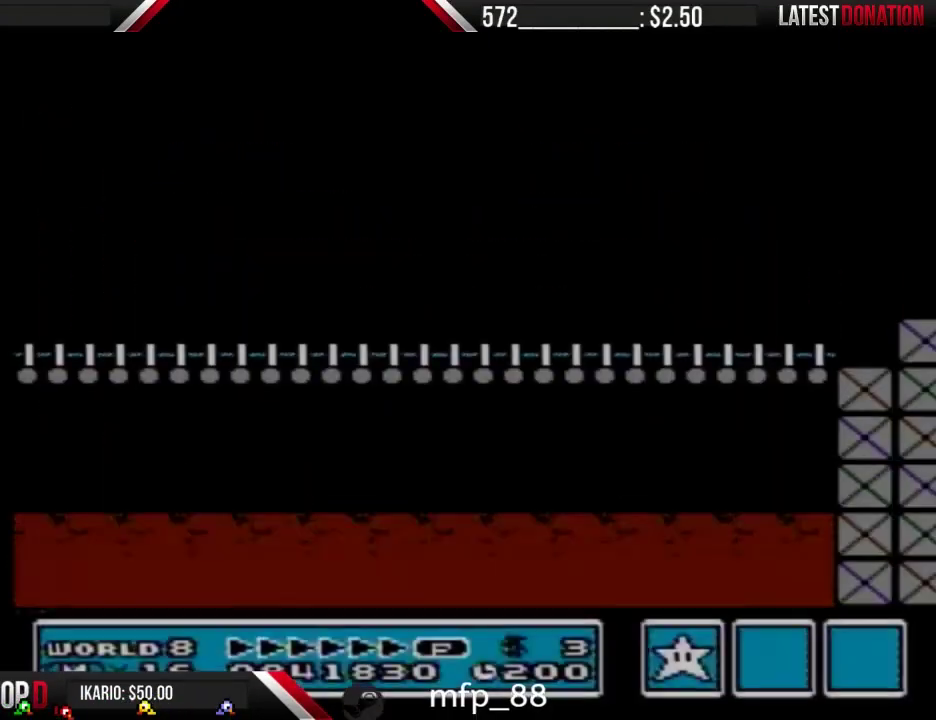
{"buttons": ["B", "DPAD_RIGHT"], "events": [[133, "B", "up"], [267, "B", "down"]]}
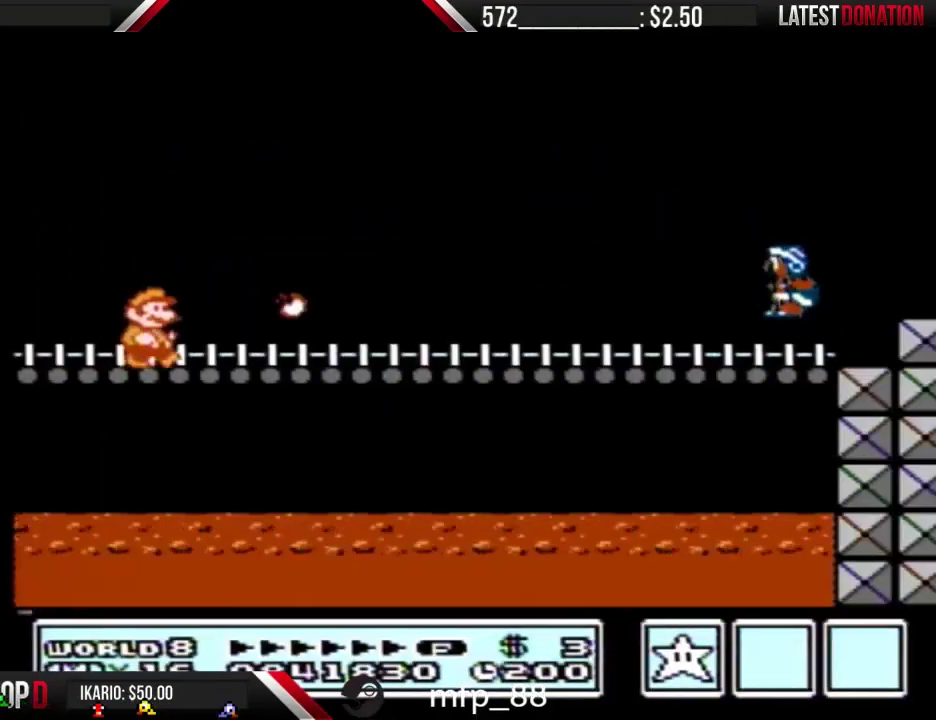
{"buttons": ["B", "DPAD_RIGHT"], "events": []}
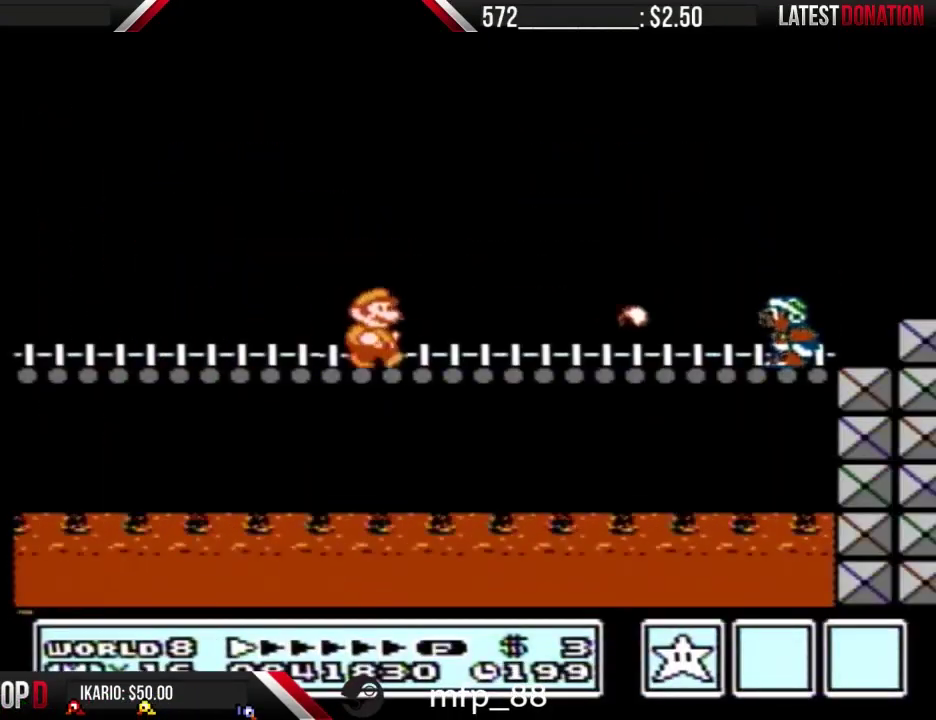
{"buttons": ["A", "B", "DPAD_RIGHT"], "events": [[167, "A", "down"]]}
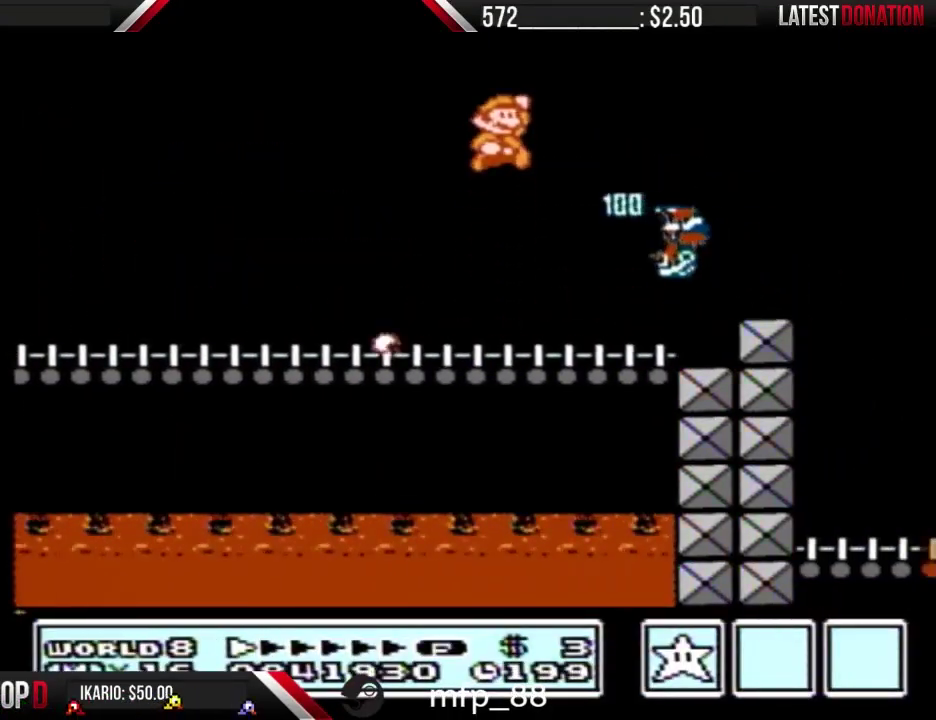
{"buttons": ["B", "DPAD_RIGHT"], "events": [[200, "A", "up"]]}
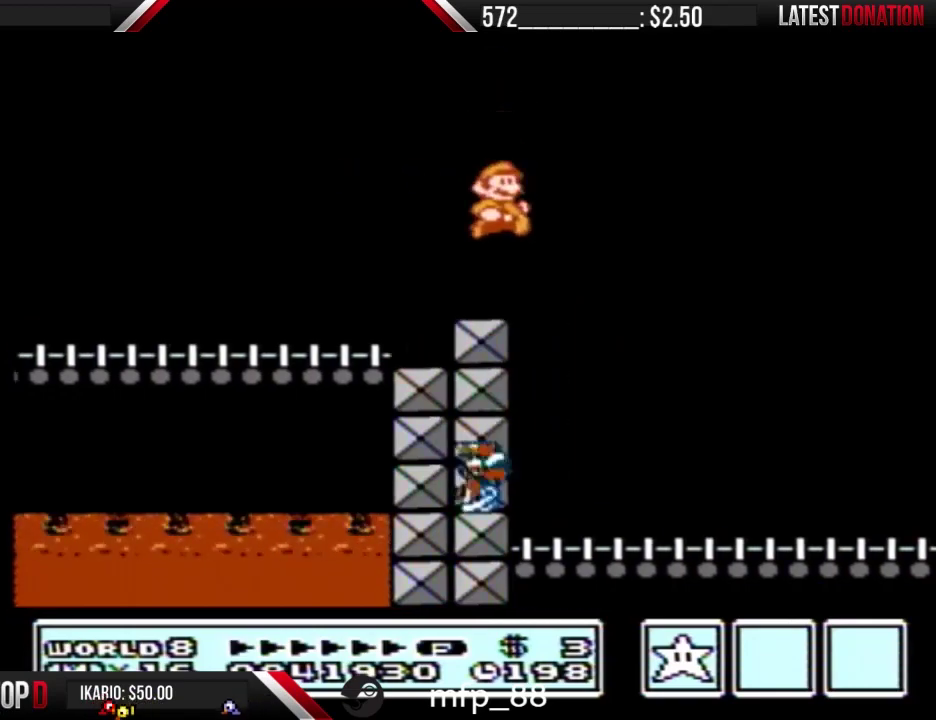
{"buttons": ["B", "DPAD_RIGHT"], "events": []}
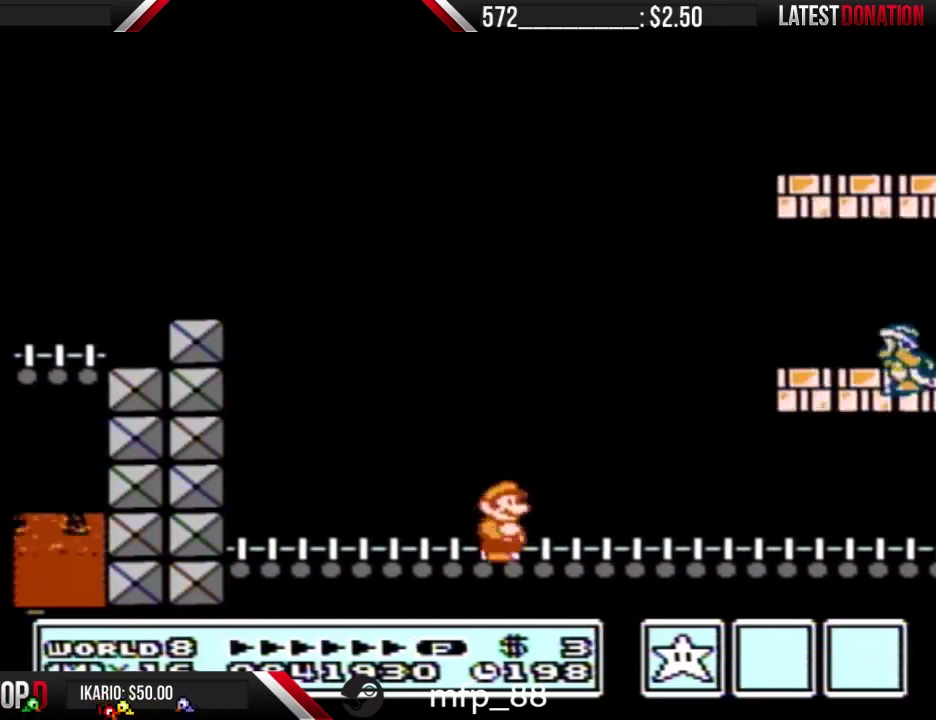
{"buttons": ["A", "B", "DPAD_RIGHT"], "events": [[167, "A", "down"], [167, "DPAD_LEFT", "down"], [167, "DPAD_RIGHT", "up"], [433, "DPAD_LEFT", "up"], [433, "DPAD_RIGHT", "down"]]}
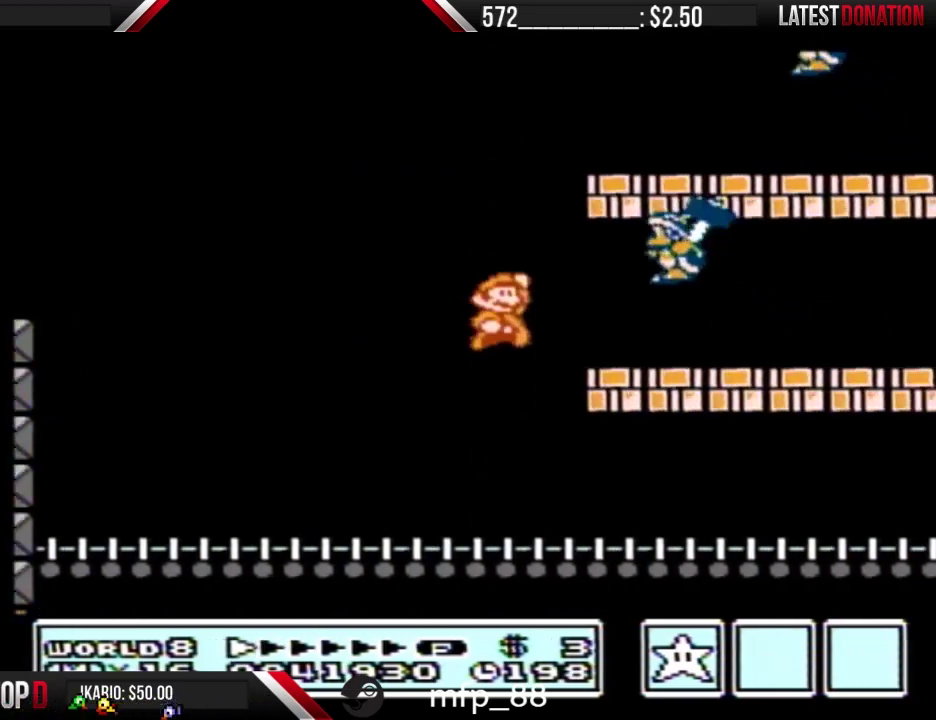
{"buttons": ["B", "DPAD_RIGHT"], "events": [[33, "B", "up"], [133, "B", "down"], [167, "A", "up"]]}
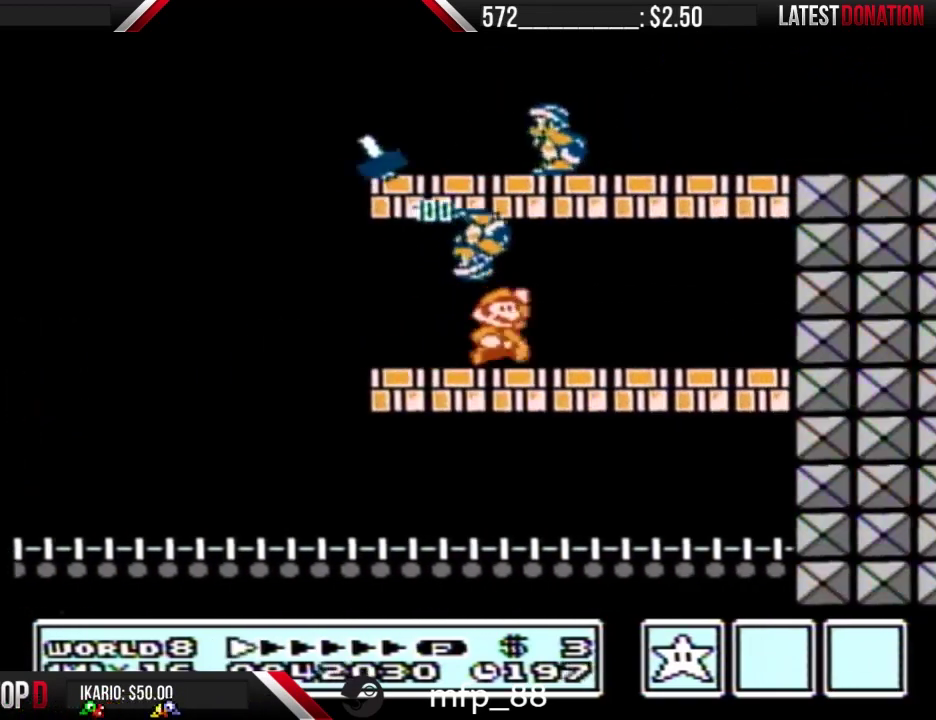
{"buttons": ["B", "DPAD_LEFT"], "events": [[67, "A", "down"], [100, "DPAD_LEFT", "down"], [100, "DPAD_RIGHT", "up"], [167, "A", "up"]]}